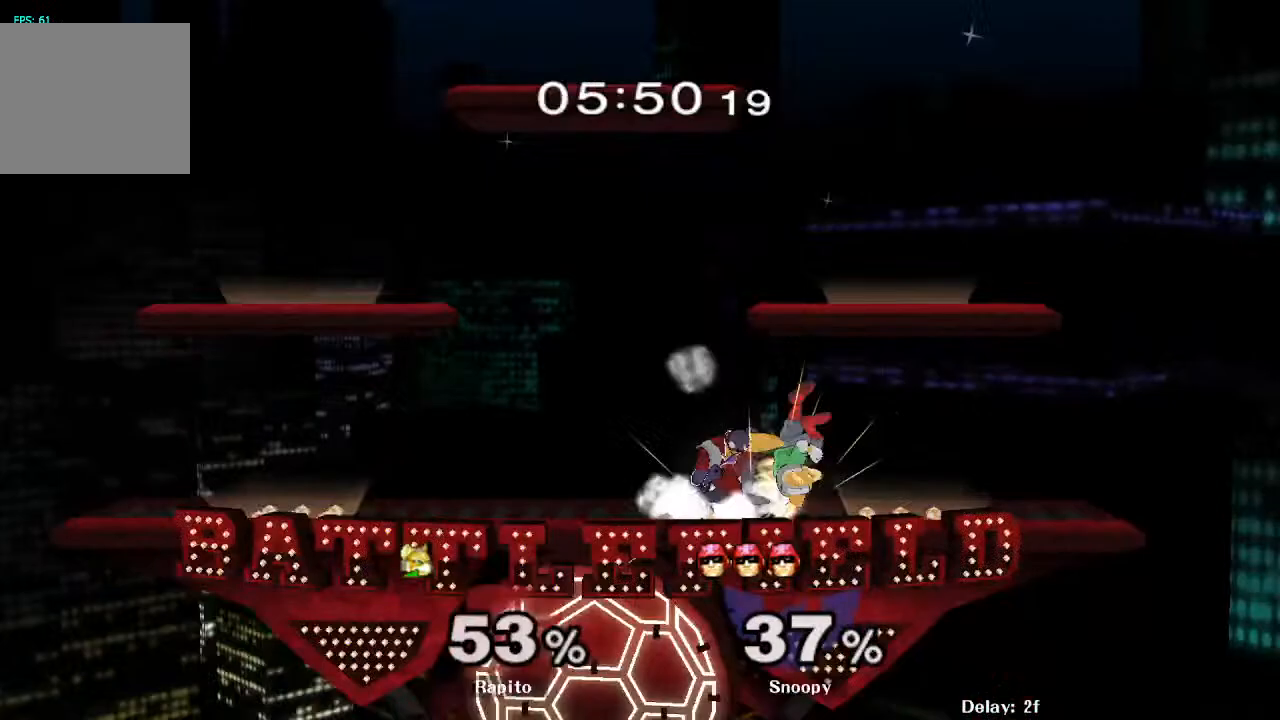
Gameplay with a controller (Nintendo layout); each line is a JSON object with the inputs held at the frame after it (dt_ms = milliseconds from this image to that frame). "events" lists button and stick changes between this image and that frame as [ms after this image, input, new state], when the widget could be followed in between. Not read: L3 R3 Z.
{"dt_ms": 500, "buttons": [], "left_stick": "center", "right_stick": "center", "events": [[67, "L1", "up"], [83, "left_stick", "center"]]}
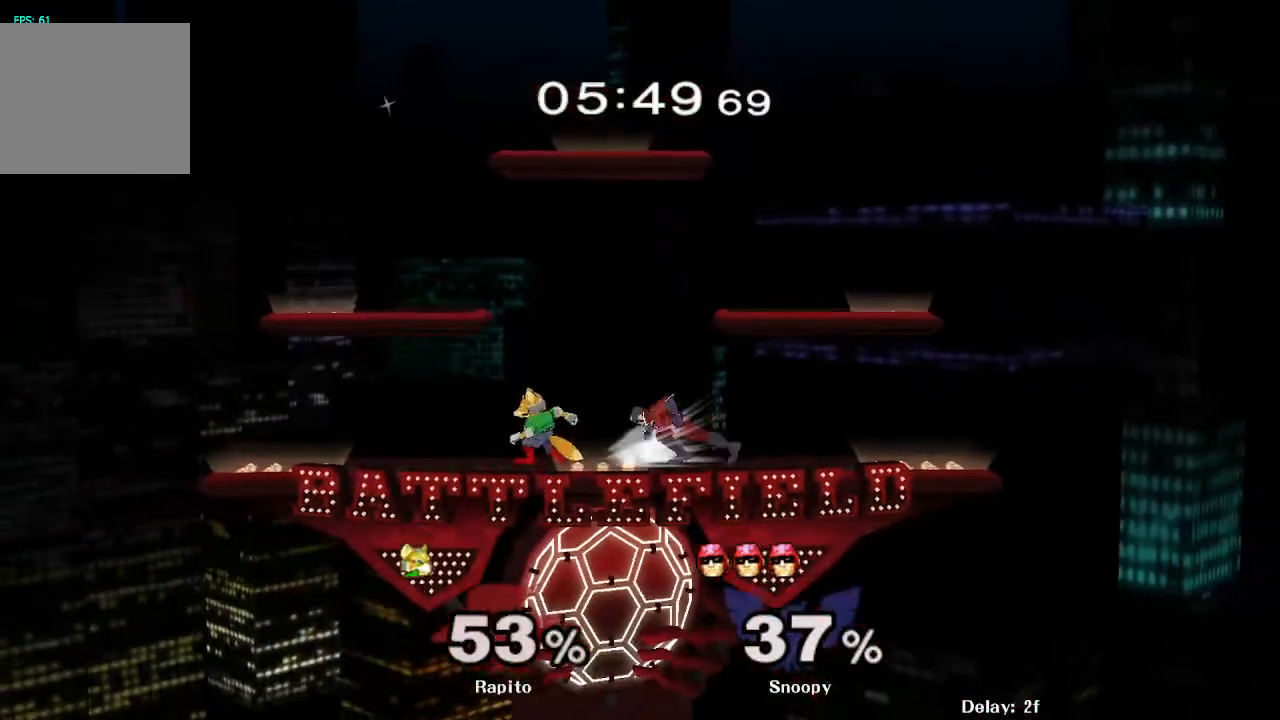
{"dt_ms": 500, "buttons": [], "left_stick": "center", "right_stick": "center", "events": [[100, "L1", "down"], [150, "left_stick", "down"], [250, "L1", "up"], [333, "left_stick", "center"]]}
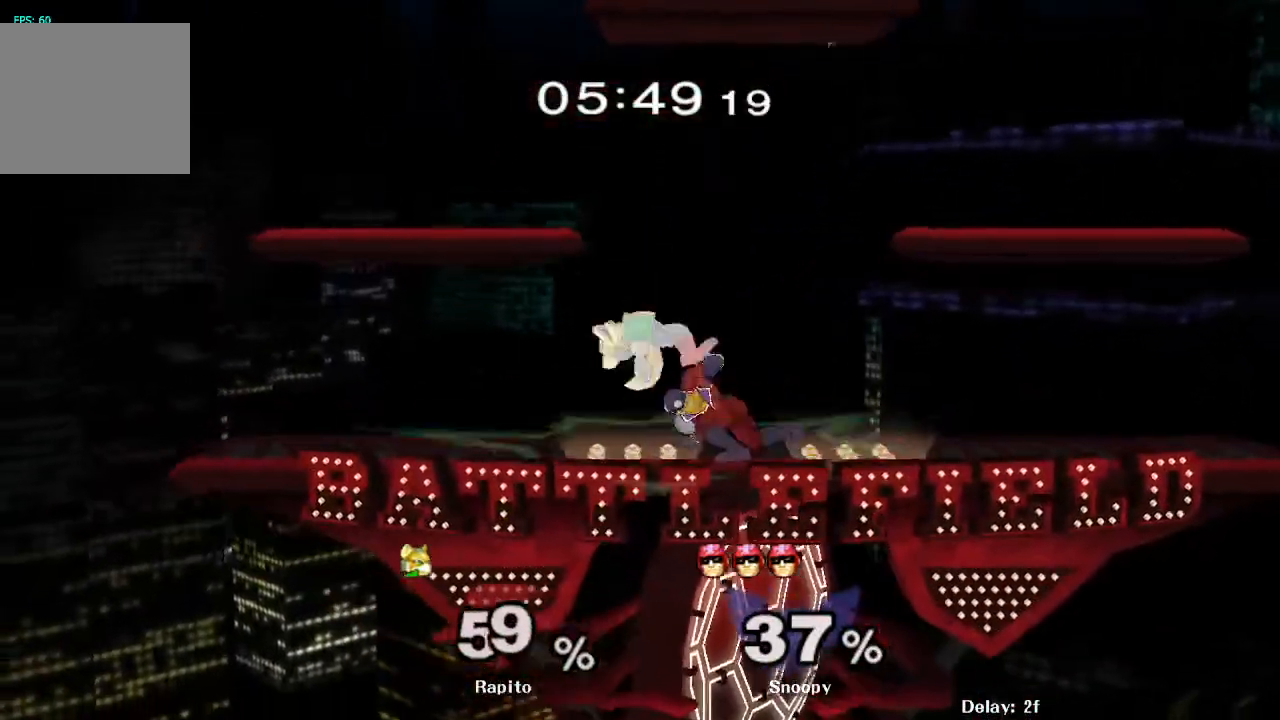
{"dt_ms": 500, "buttons": [], "left_stick": "up", "right_stick": "center", "events": [[283, "left_stick", "up"], [333, "L1", "down"], [417, "L1", "up"]]}
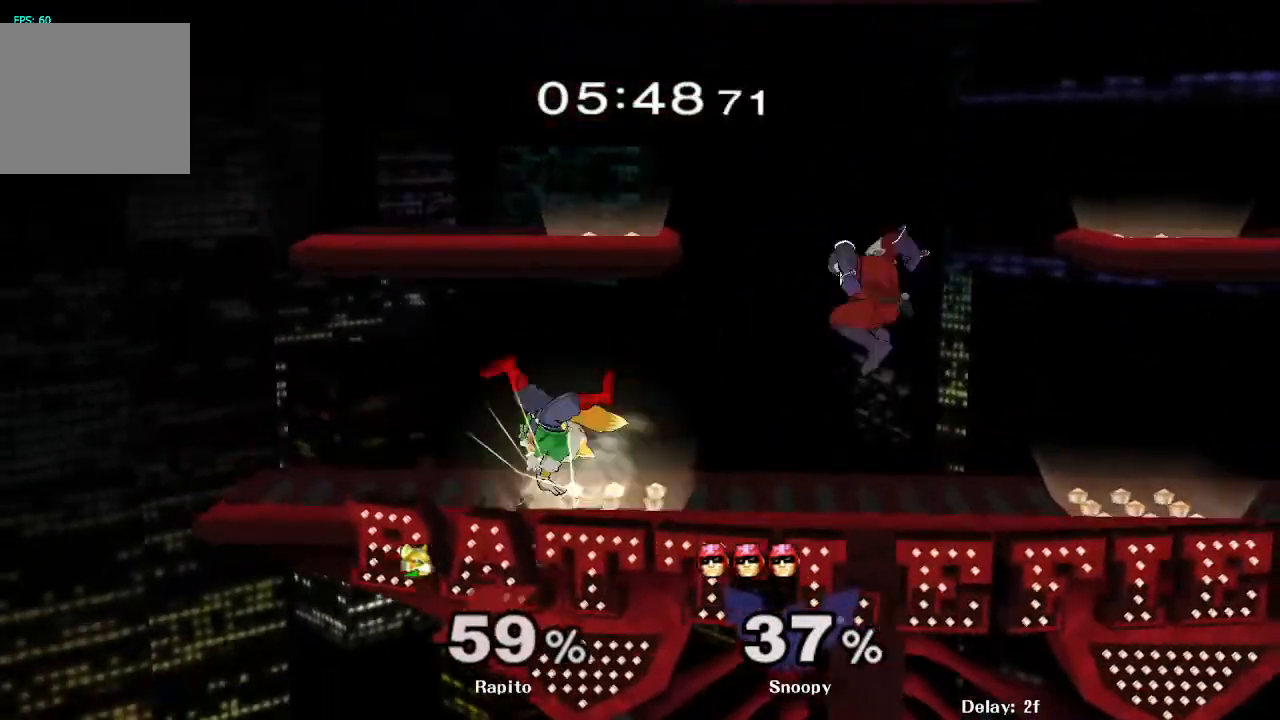
{"dt_ms": 1000, "buttons": [], "left_stick": "down-left", "right_stick": "center", "events": [[217, "left_stick", "center"], [433, "left_stick", "down-left"], [450, "Y", "down"], [533, "R1", "down"], [533, "left_stick", "center"], [617, "Y", "up"], [667, "R1", "up"], [983, "left_stick", "down-left"]]}
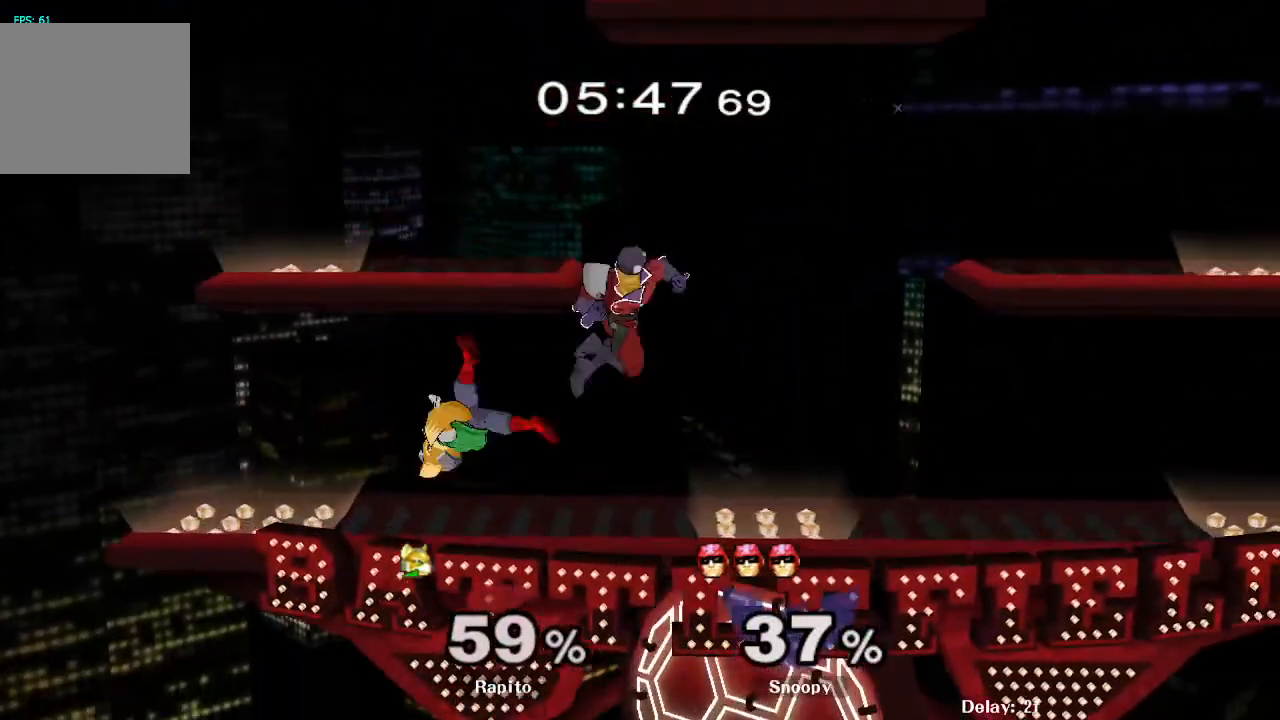
{"dt_ms": 500, "buttons": [], "left_stick": "right", "right_stick": "center", "events": [[133, "L1", "down"], [133, "left_stick", "center"], [200, "left_stick", "down"], [417, "left_stick", "right"], [483, "L1", "up"]]}
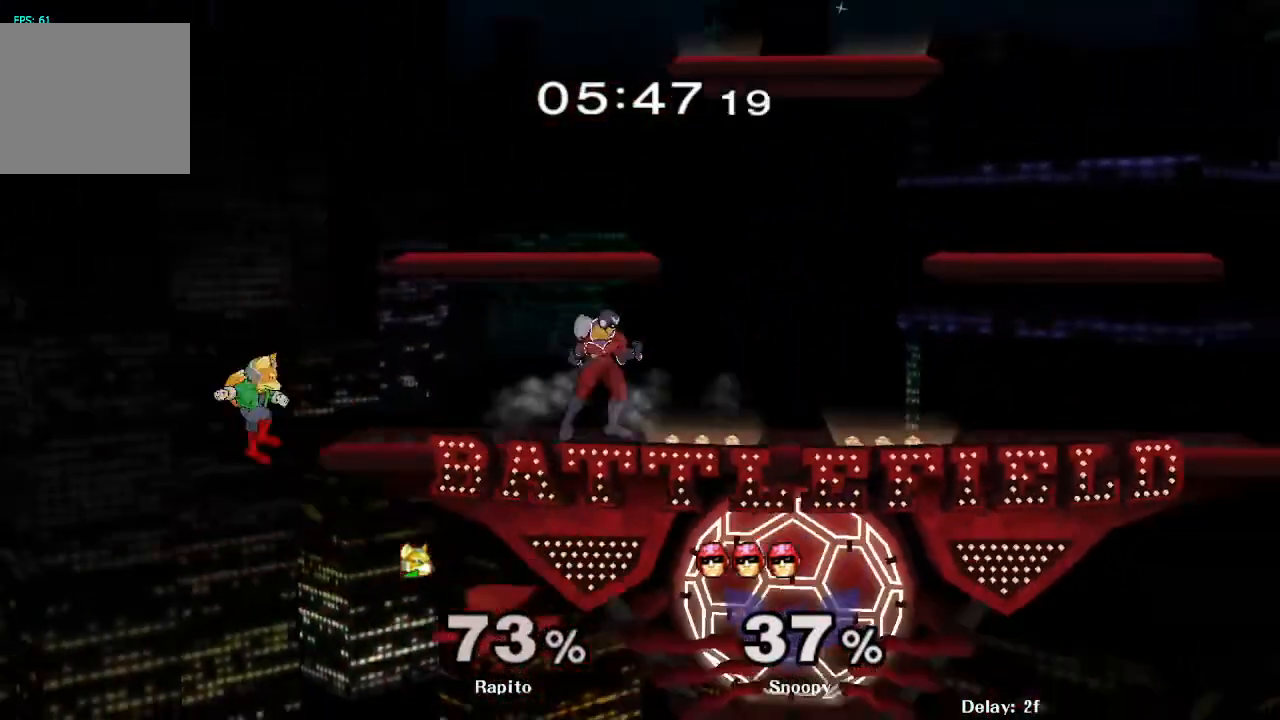
{"dt_ms": 500, "buttons": [], "left_stick": "right", "right_stick": "center", "events": [[100, "Y", "down"], [217, "Y", "up"], [250, "B", "down"], [450, "B", "up"]]}
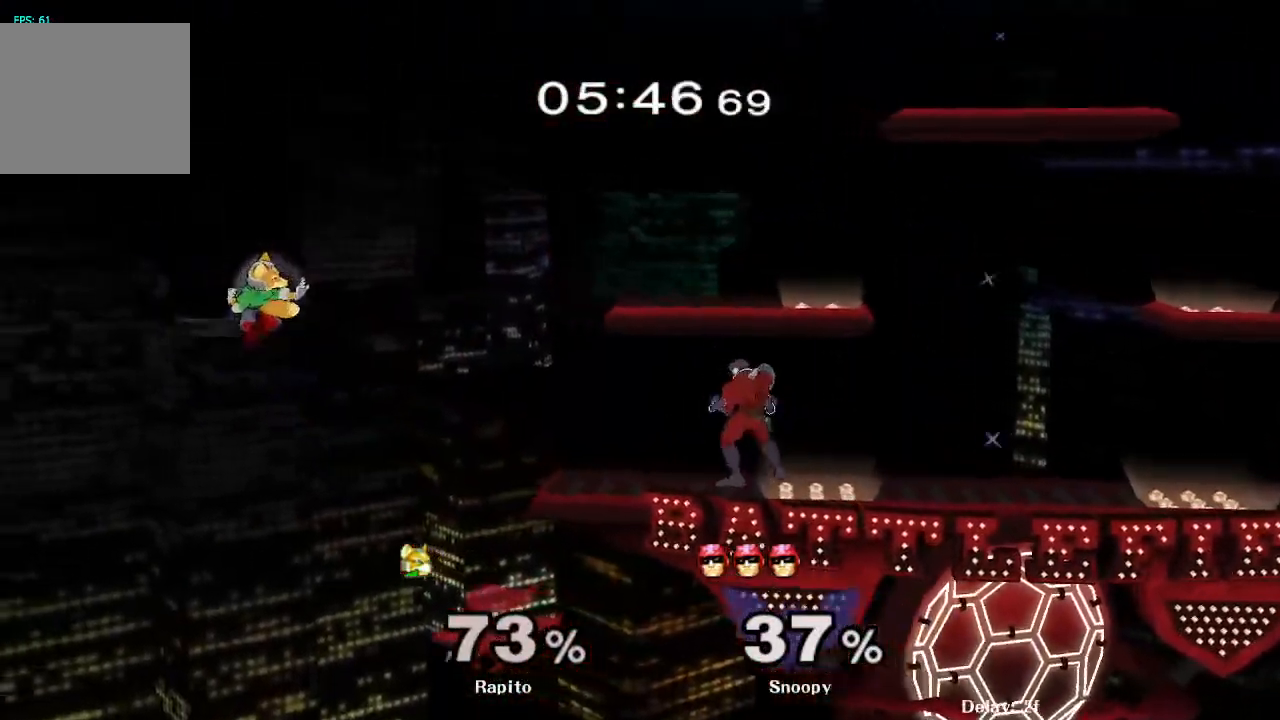
{"dt_ms": 500, "buttons": [], "left_stick": "up-right", "right_stick": "center", "events": [[500, "left_stick", "up-right"]]}
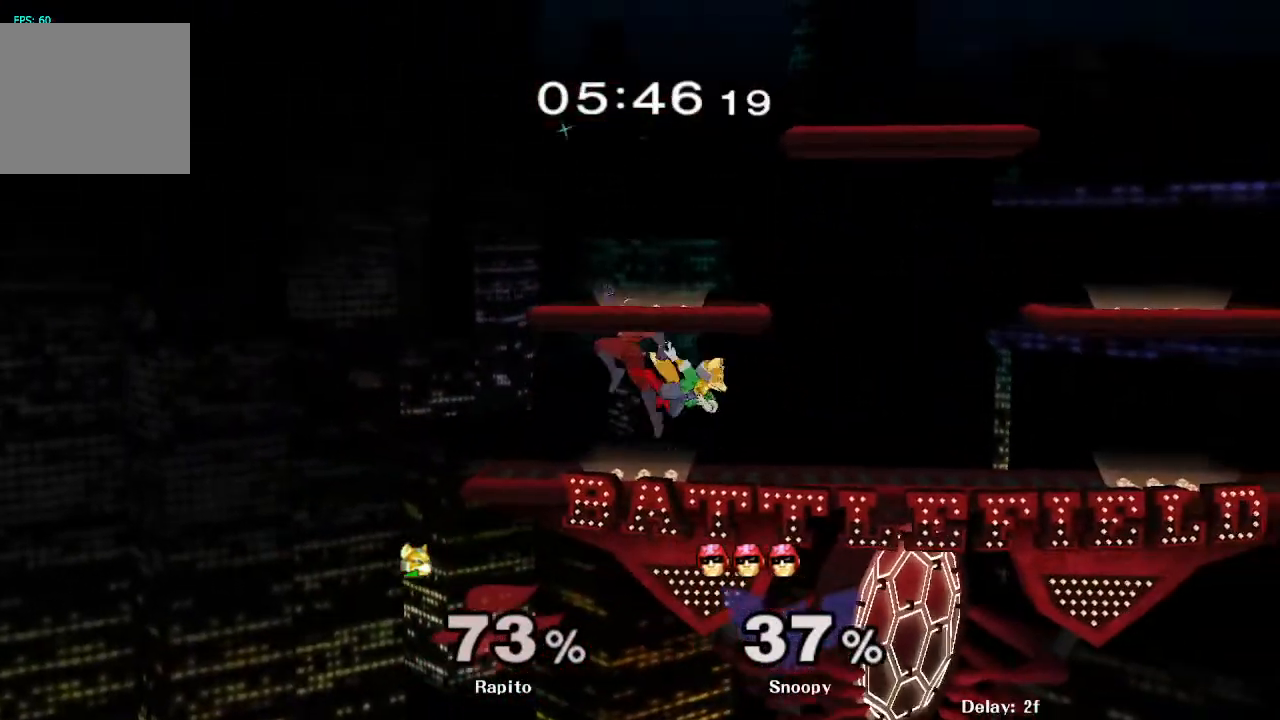
{"dt_ms": 500, "buttons": ["L1"], "left_stick": "up", "right_stick": "center", "events": [[150, "left_stick", "up"], [183, "L1", "down"]]}
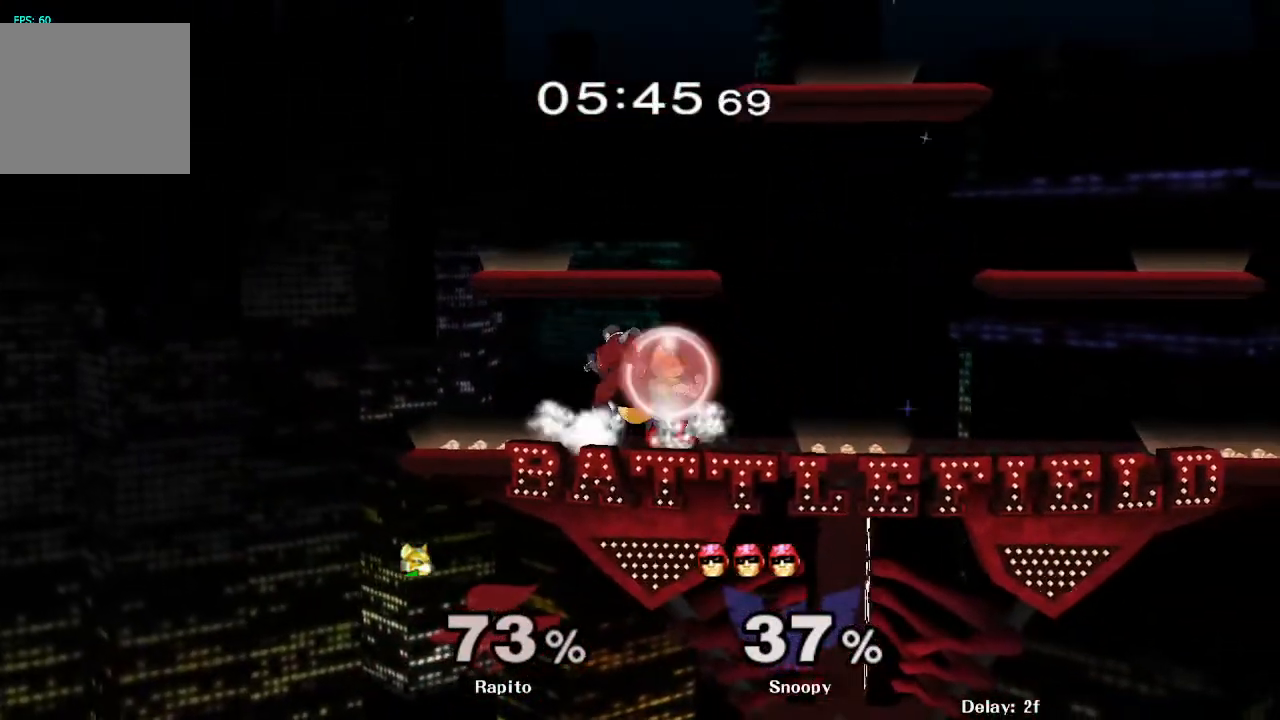
{"dt_ms": 500, "buttons": [], "left_stick": "center", "right_stick": "center", "events": [[217, "left_stick", "down"], [367, "L1", "up"], [367, "left_stick", "center"]]}
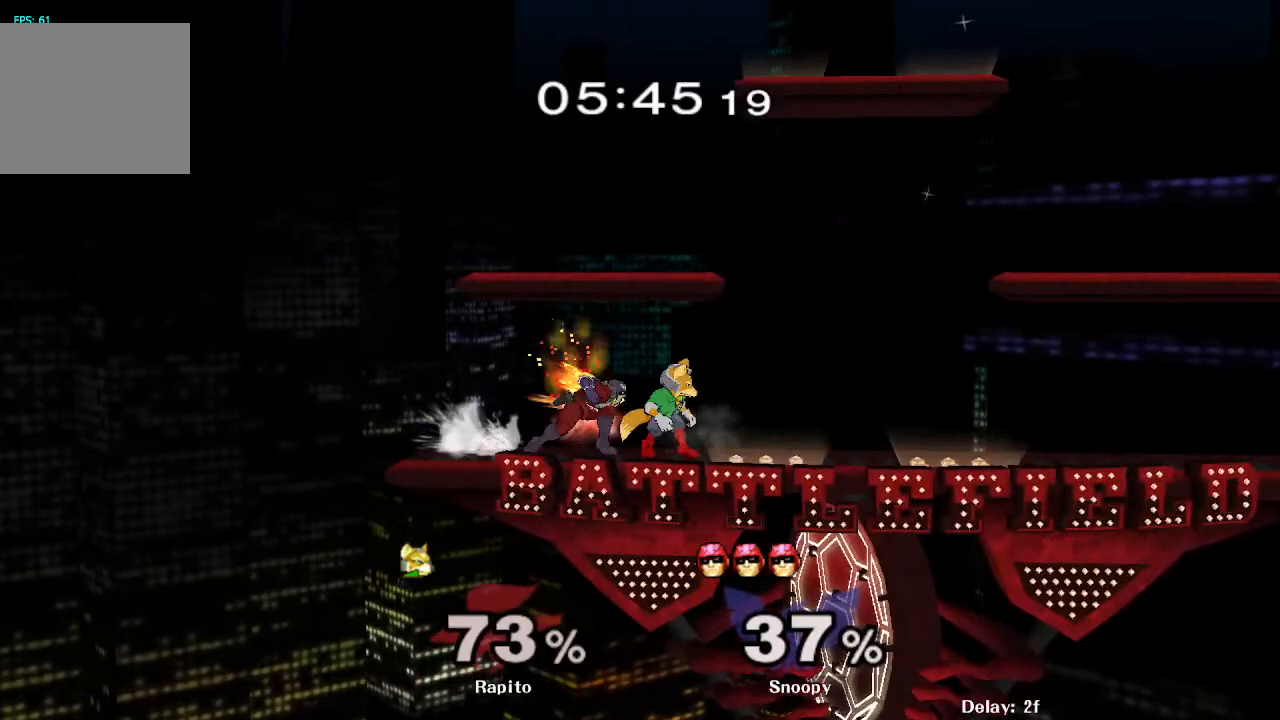
{"dt_ms": 500, "buttons": [], "left_stick": "up", "right_stick": "center", "events": [[33, "left_stick", "down"], [83, "B", "down"], [150, "B", "up"], [217, "B", "down"], [483, "B", "up"], [483, "left_stick", "up"]]}
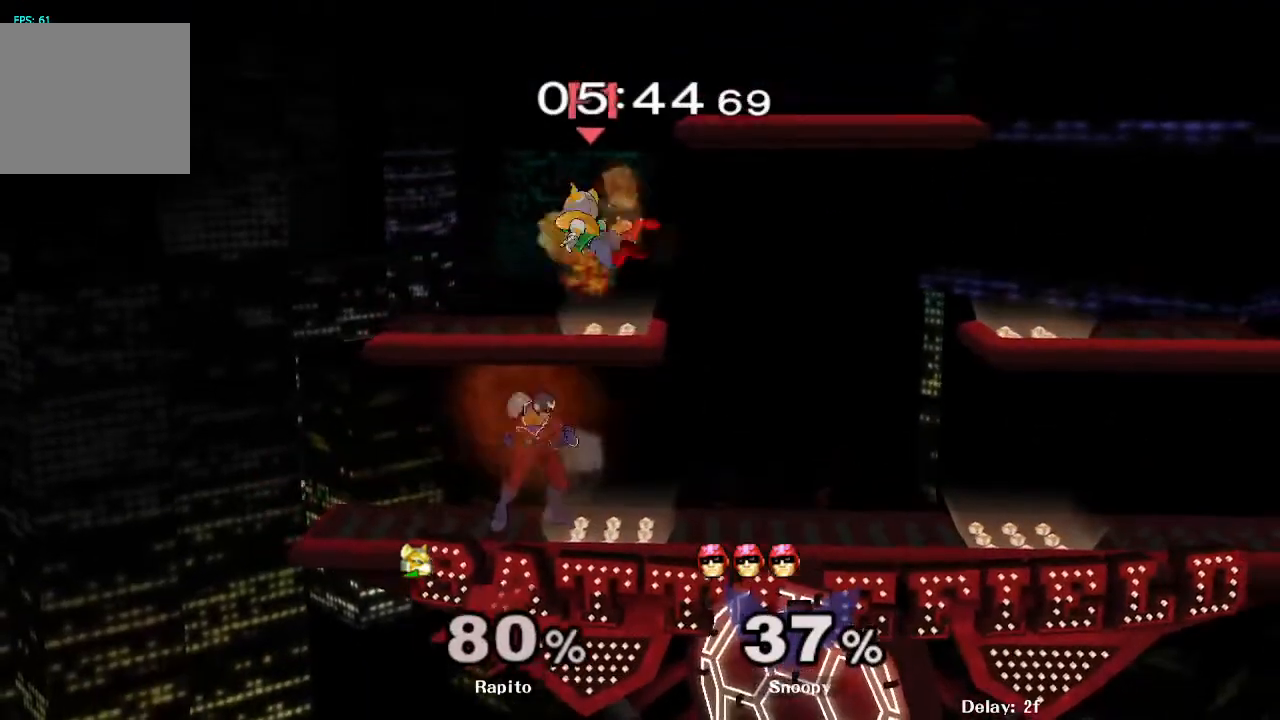
{"dt_ms": 500, "buttons": [], "left_stick": "up", "right_stick": "center", "events": [[50, "L1", "down"], [217, "L1", "up"]]}
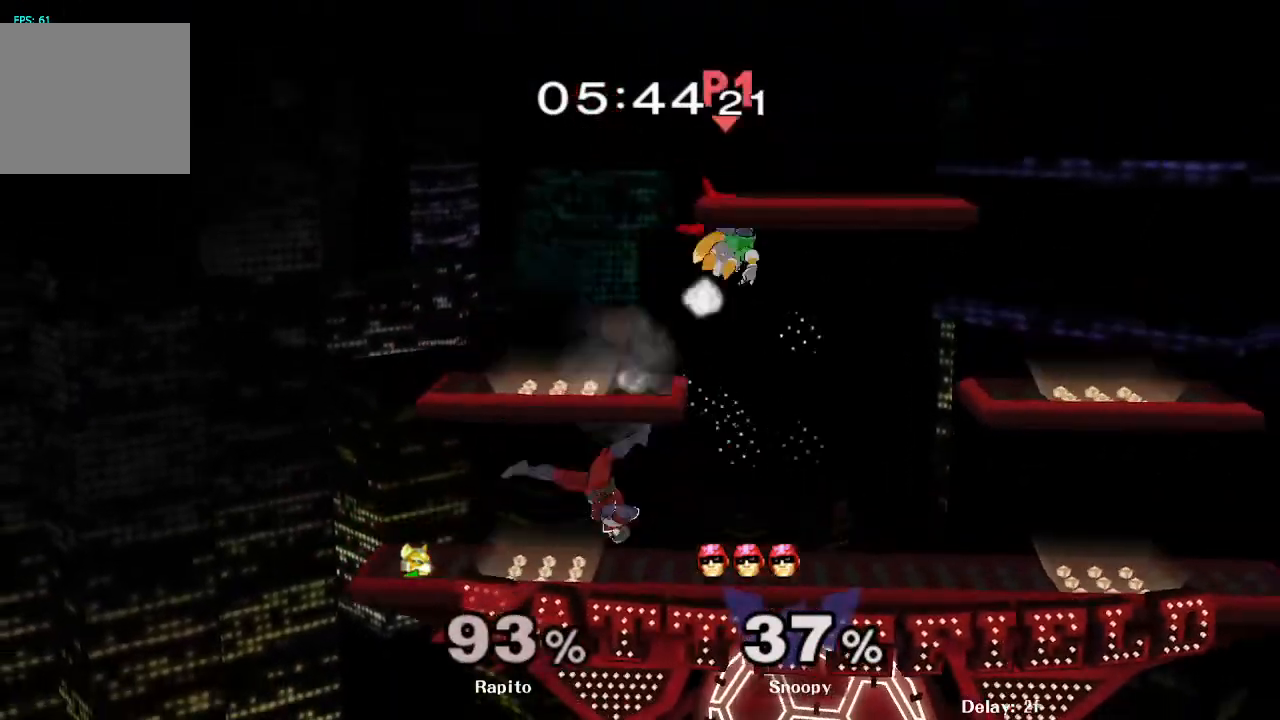
{"dt_ms": 500, "buttons": [], "left_stick": "center", "right_stick": "center", "events": [[267, "left_stick", "center"]]}
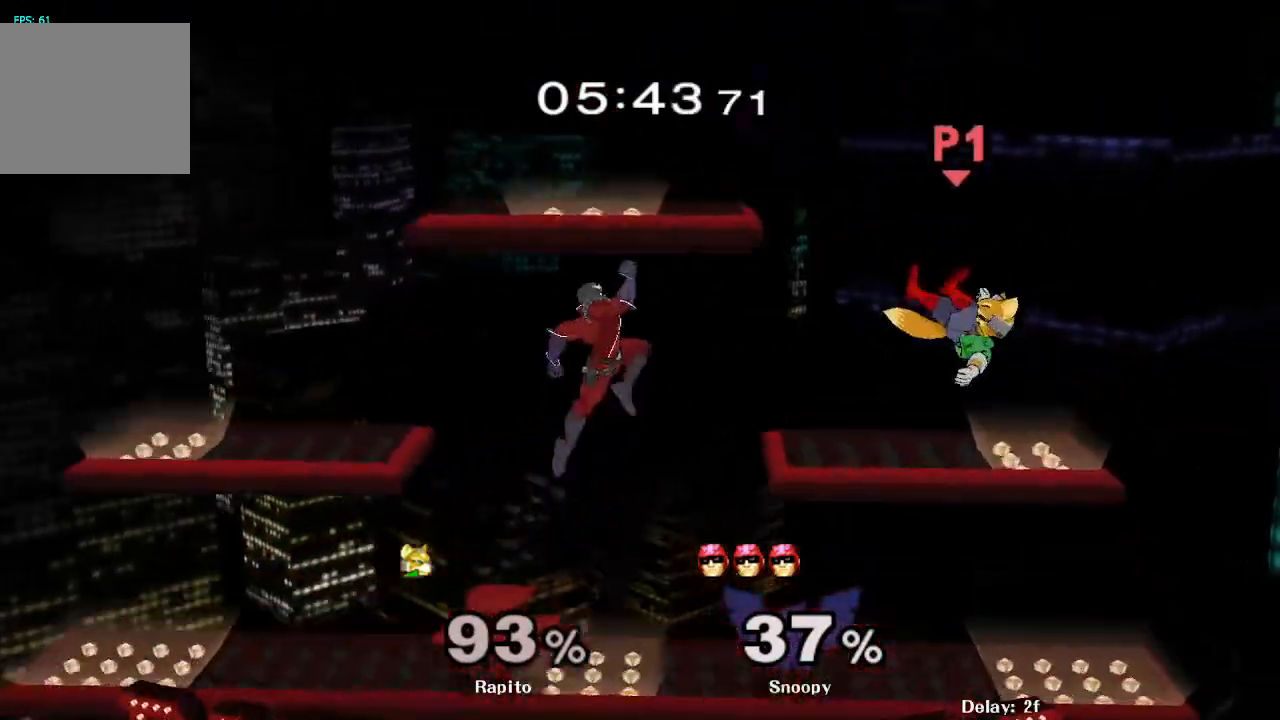
{"dt_ms": 500, "buttons": [], "left_stick": "up-left", "right_stick": "center", "events": [[50, "L1", "down"], [167, "Y", "down"], [183, "L1", "up"], [233, "Y", "up"], [283, "Y", "down"], [417, "Y", "up"], [417, "left_stick", "up-left"]]}
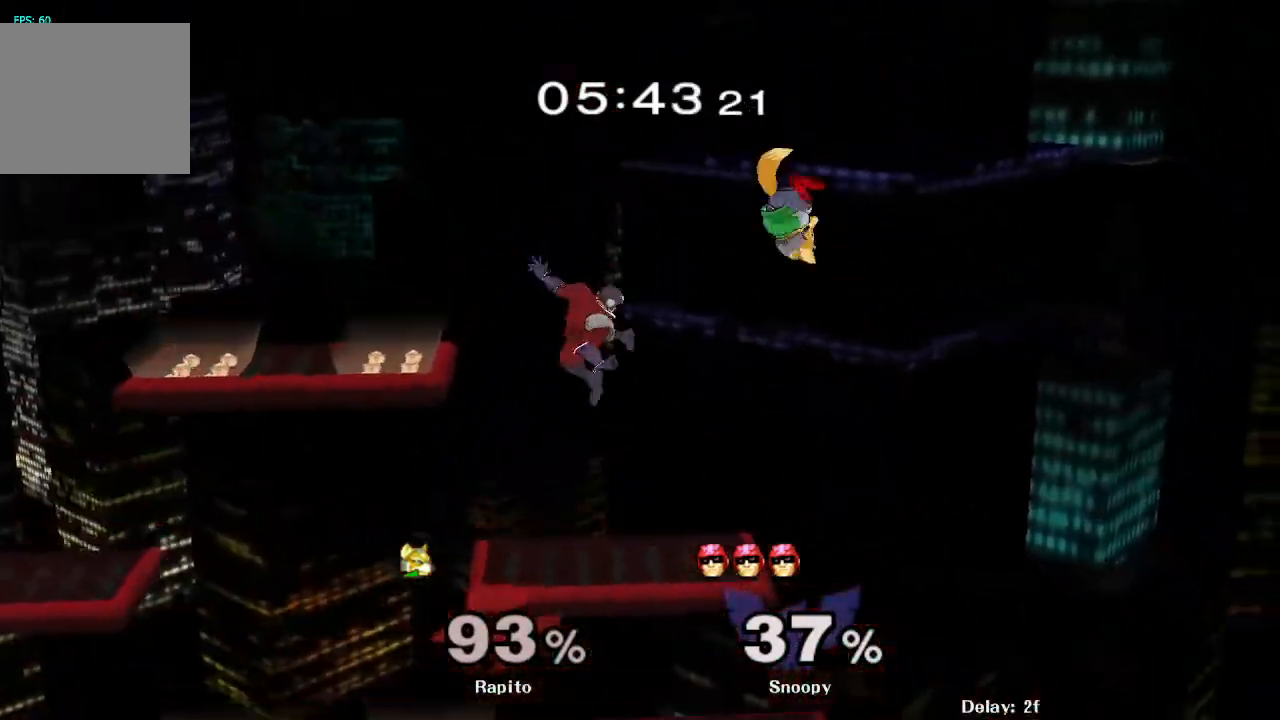
{"dt_ms": 500, "buttons": ["L1"], "left_stick": "down-left", "right_stick": "center", "events": [[100, "right_stick", "down"], [167, "right_stick", "center"], [483, "L1", "down"], [483, "left_stick", "down-left"]]}
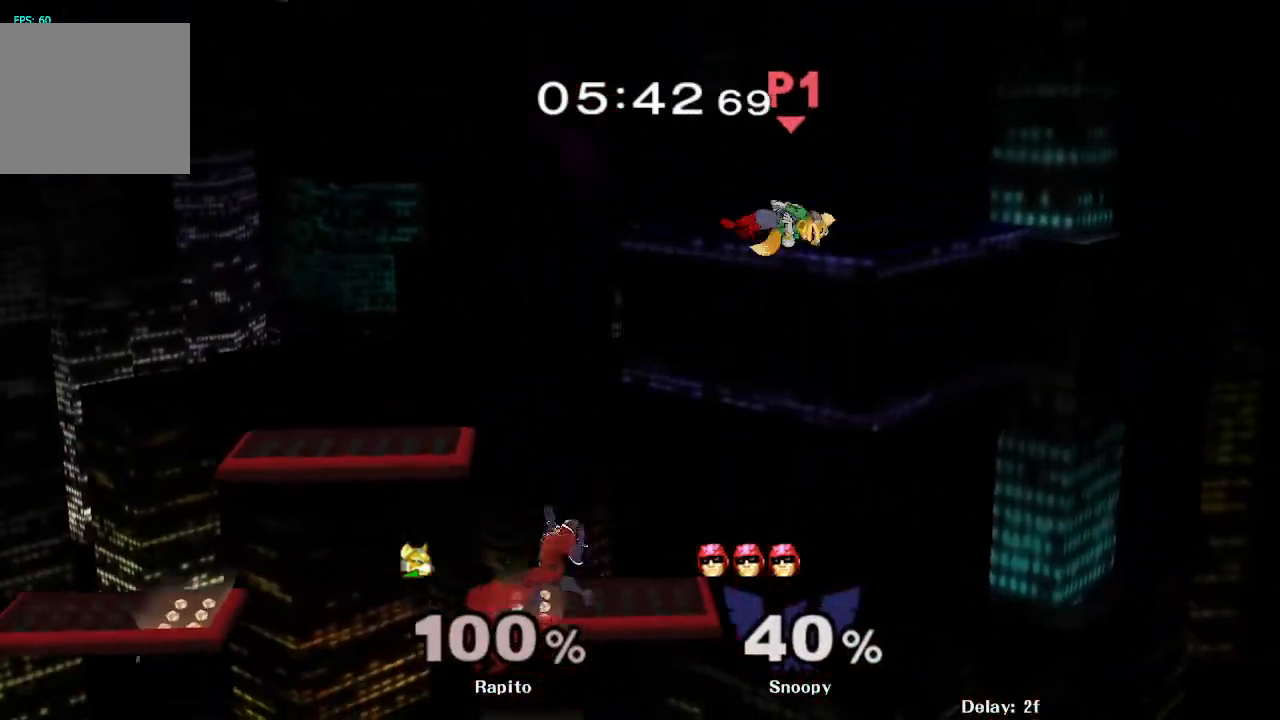
{"dt_ms": 500, "buttons": [], "left_stick": "left", "right_stick": "center", "events": [[100, "L1", "up"], [100, "left_stick", "center"], [250, "left_stick", "left"]]}
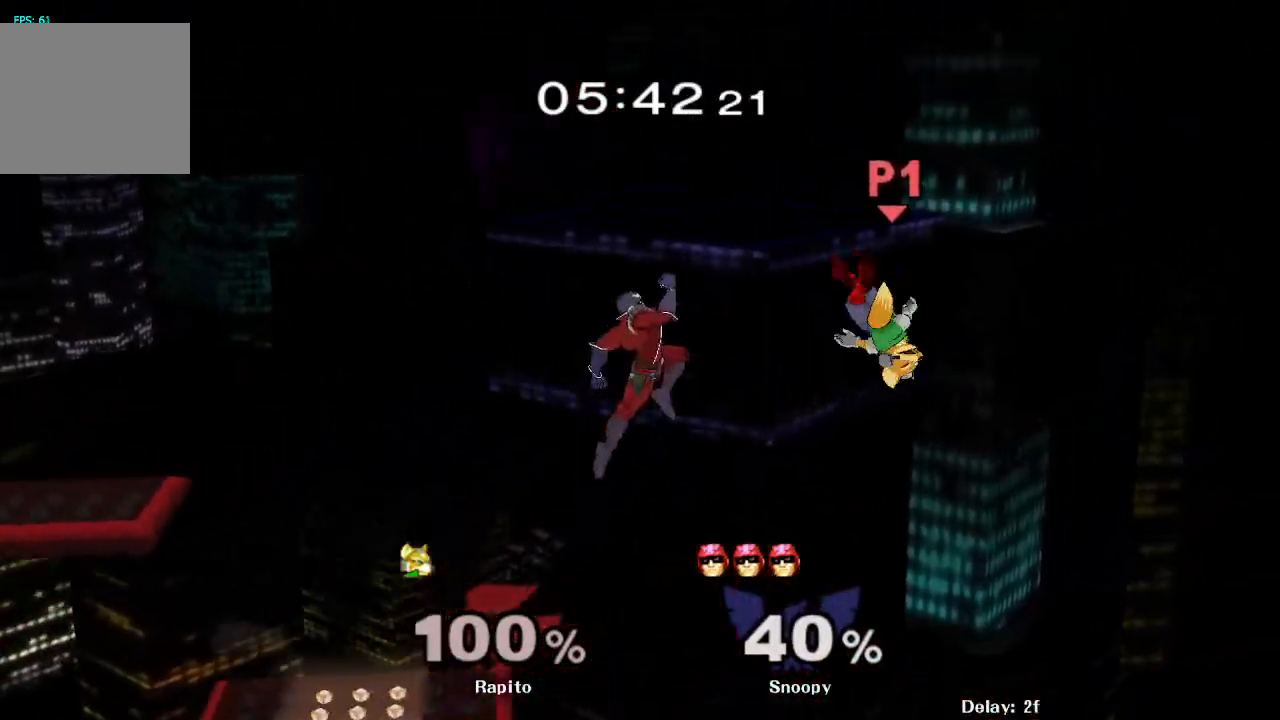
{"dt_ms": 500, "buttons": [], "left_stick": "left", "right_stick": "center", "events": [[217, "left_stick", "right"], [317, "left_stick", "down-right"], [417, "left_stick", "left"]]}
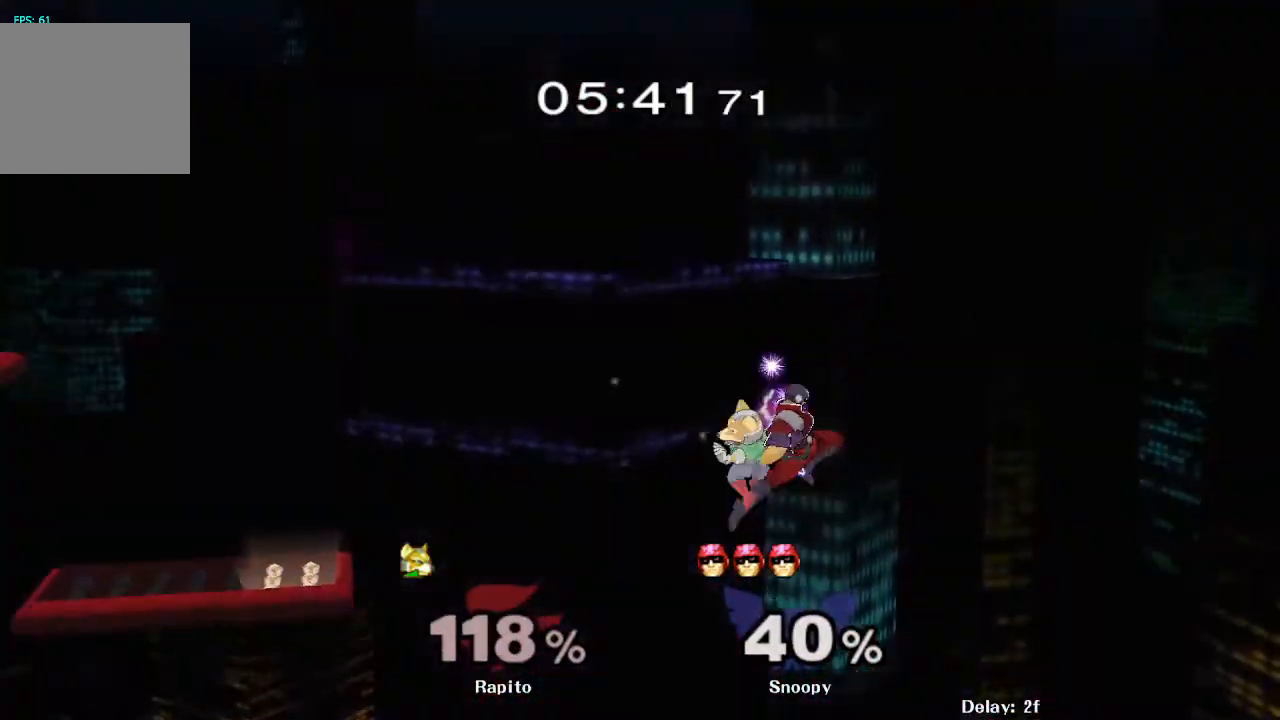
{"dt_ms": 500, "buttons": ["Y"], "left_stick": "up-left", "right_stick": "center", "events": [[133, "L1", "down"], [133, "left_stick", "up-left"], [283, "Y", "down"], [383, "L1", "up"], [417, "Y", "up"], [483, "Y", "down"]]}
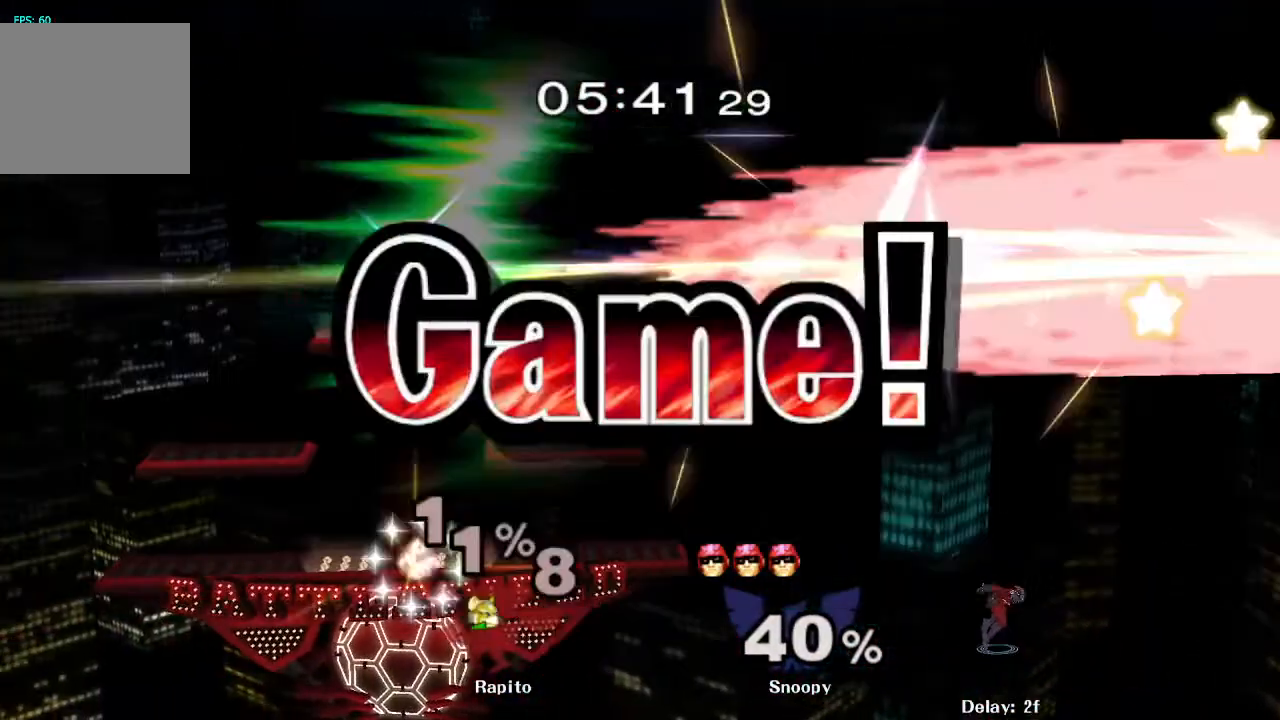
{"dt_ms": 500, "buttons": [], "left_stick": "center", "right_stick": "center", "events": [[167, "Y", "up"], [283, "left_stick", "center"]]}
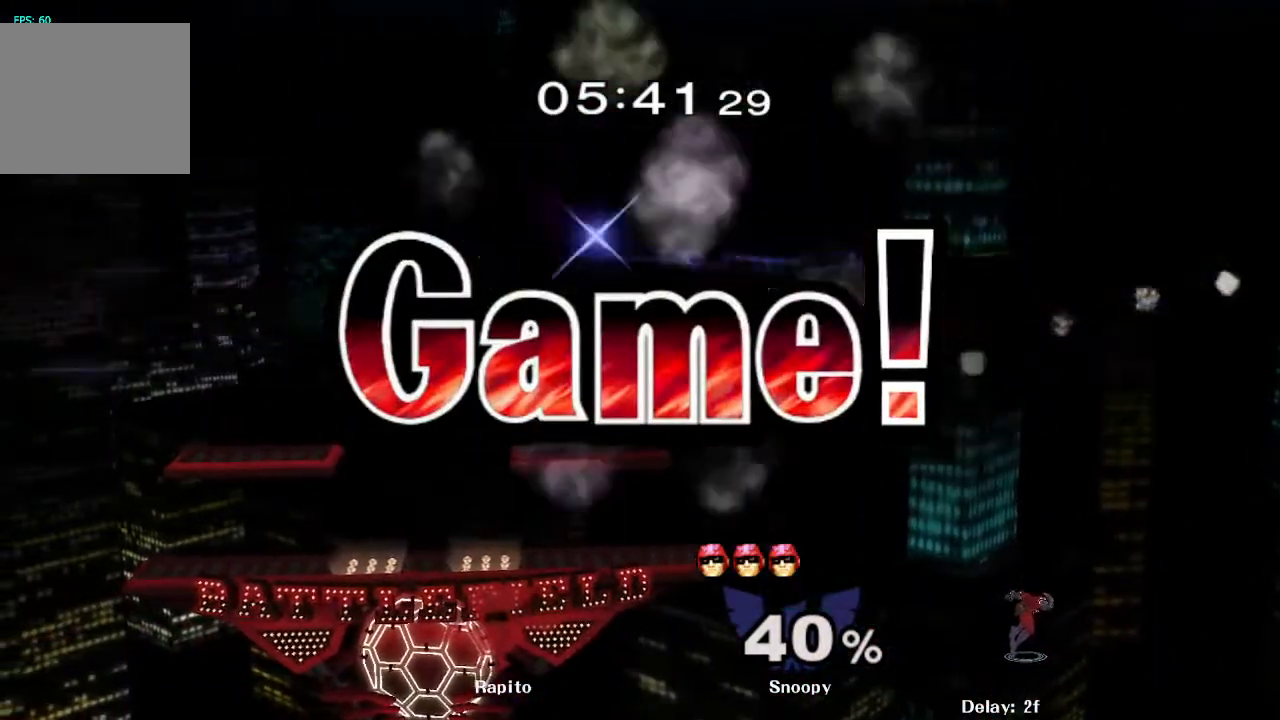
{"dt_ms": 500, "buttons": [], "left_stick": "center", "right_stick": "center", "events": []}
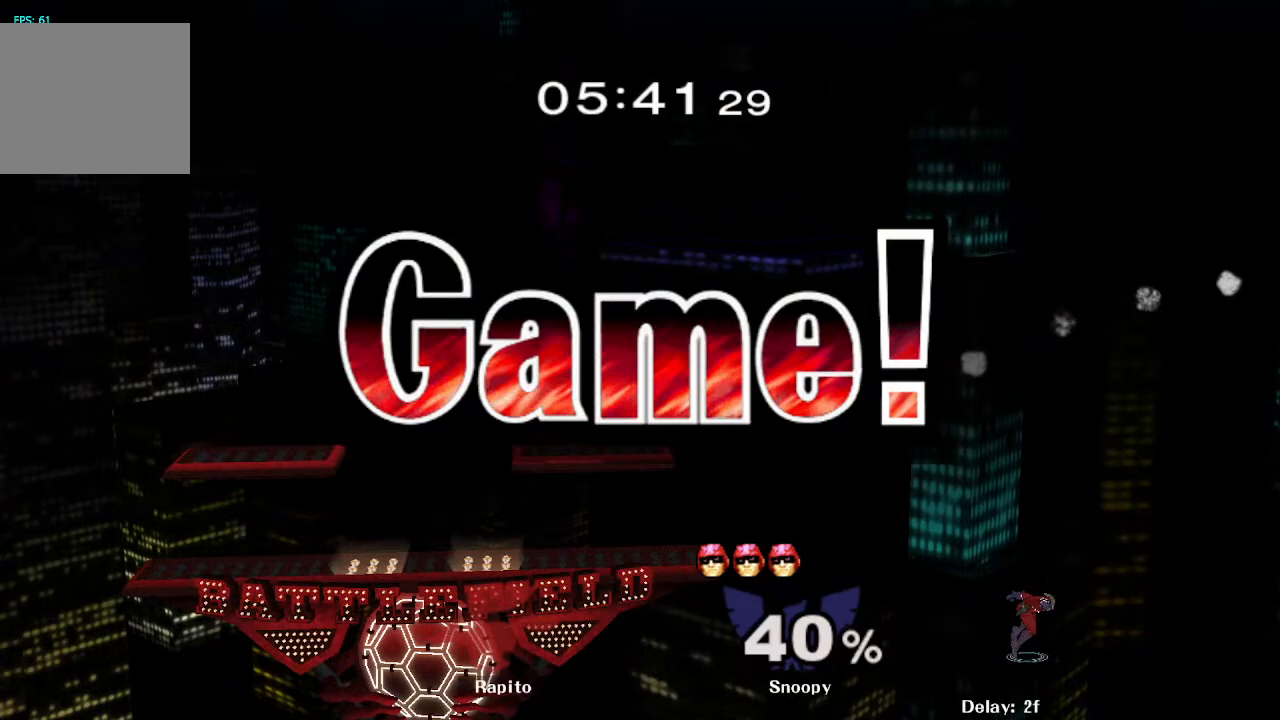
{"dt_ms": 500, "buttons": [], "left_stick": "center", "right_stick": "center", "events": [[350, "START", "down"], [450, "START", "up"]]}
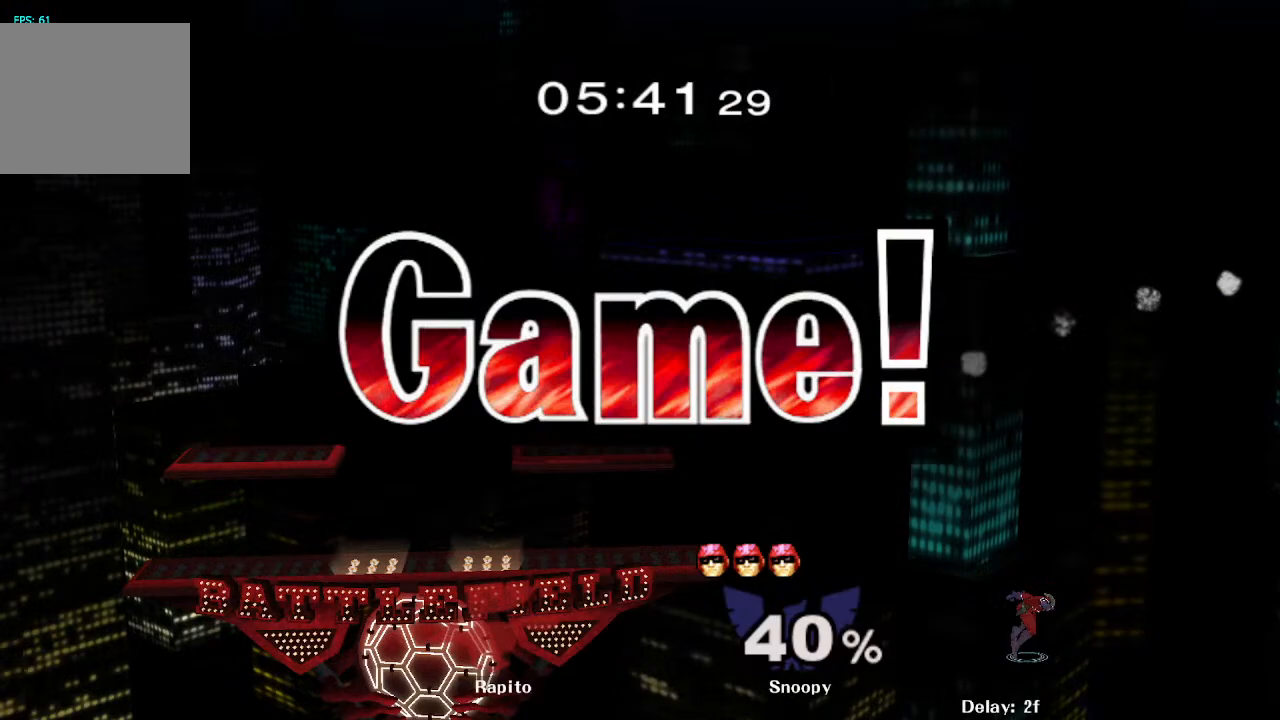
{"dt_ms": 500, "buttons": ["START"], "left_stick": "center", "right_stick": "center", "events": [[83, "START", "down"], [200, "START", "up"], [300, "START", "down"]]}
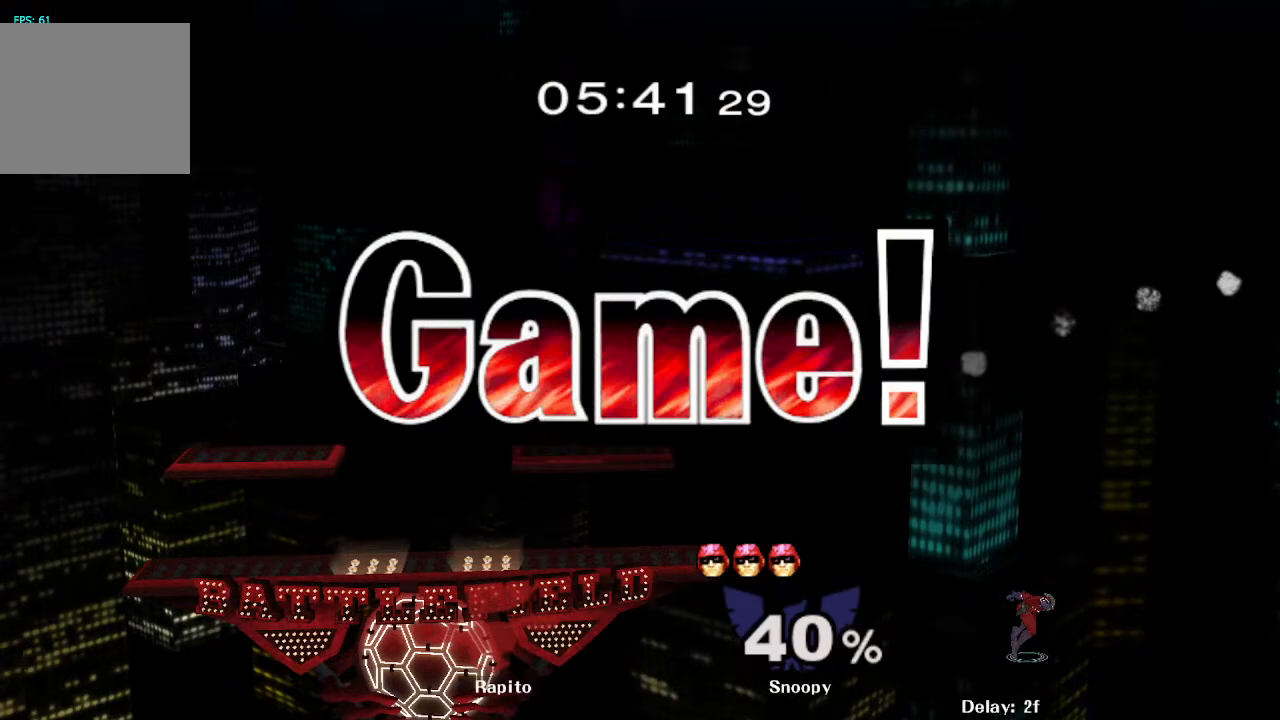
{"dt_ms": 500, "buttons": [], "left_stick": "center", "right_stick": "center", "events": [[133, "START", "up"]]}
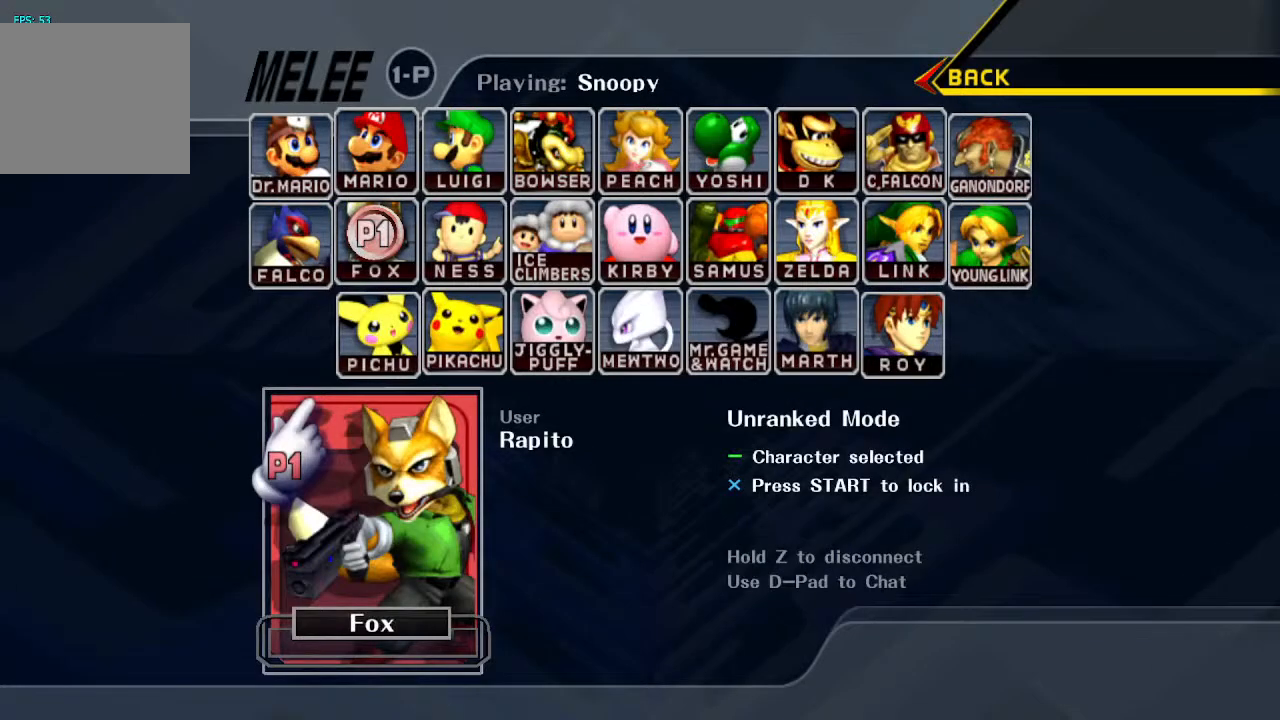
{"dt_ms": 500, "buttons": ["START"], "left_stick": "center", "right_stick": "center", "events": [[100, "START", "down"], [233, "START", "up"], [450, "START", "down"]]}
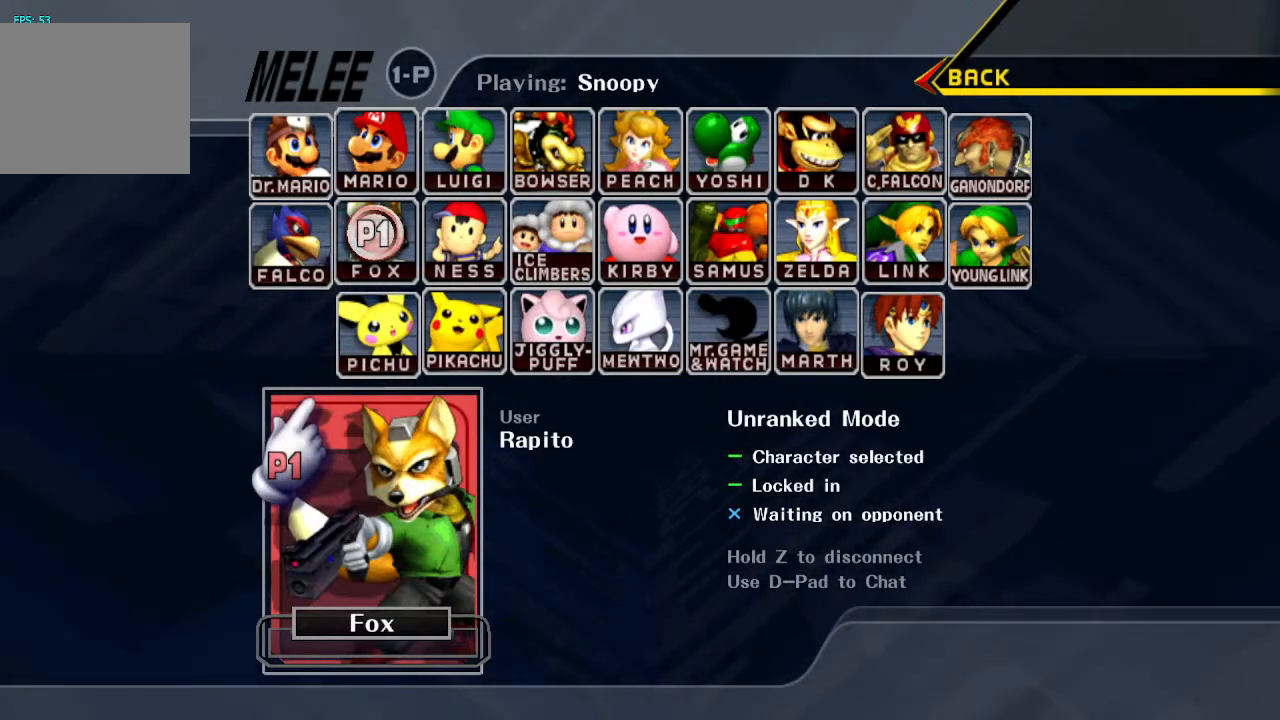
{"dt_ms": 500, "buttons": ["START"], "left_stick": "center", "right_stick": "center", "events": [[100, "START", "up"], [167, "START", "down"], [300, "START", "up"], [383, "START", "down"]]}
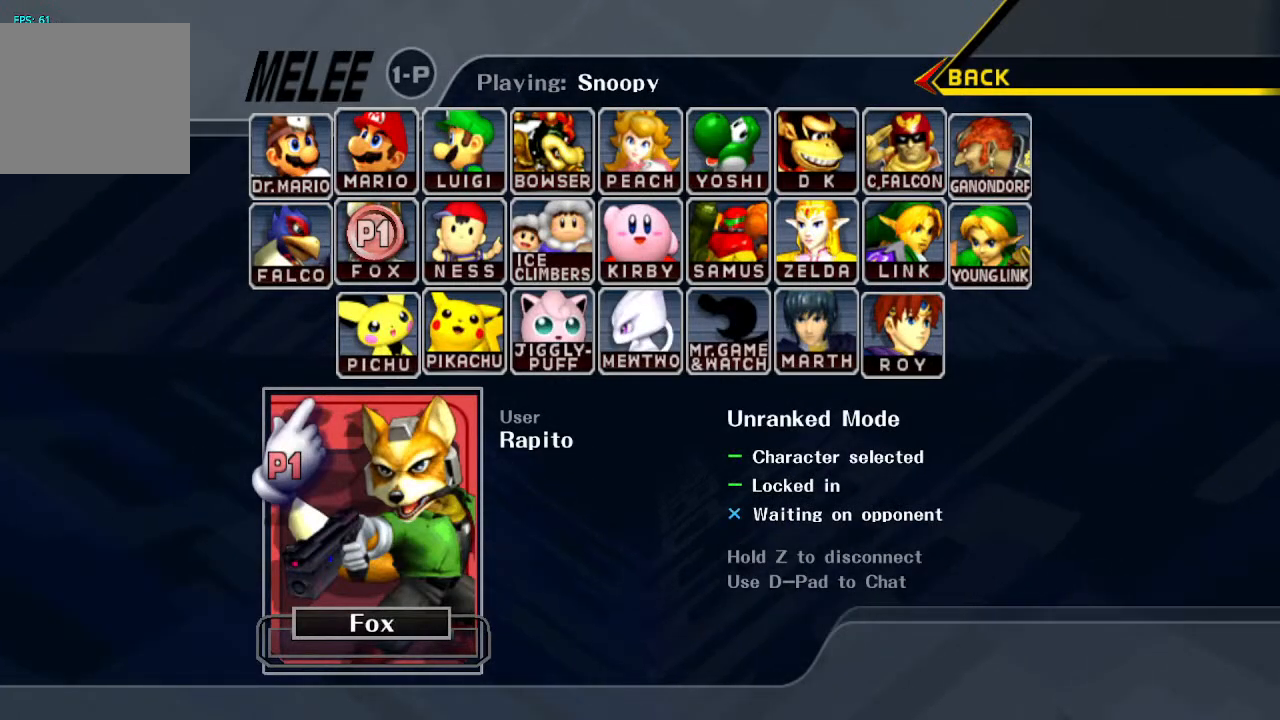
{"dt_ms": 500, "buttons": [], "left_stick": "center", "right_stick": "center", "events": [[50, "START", "up"]]}
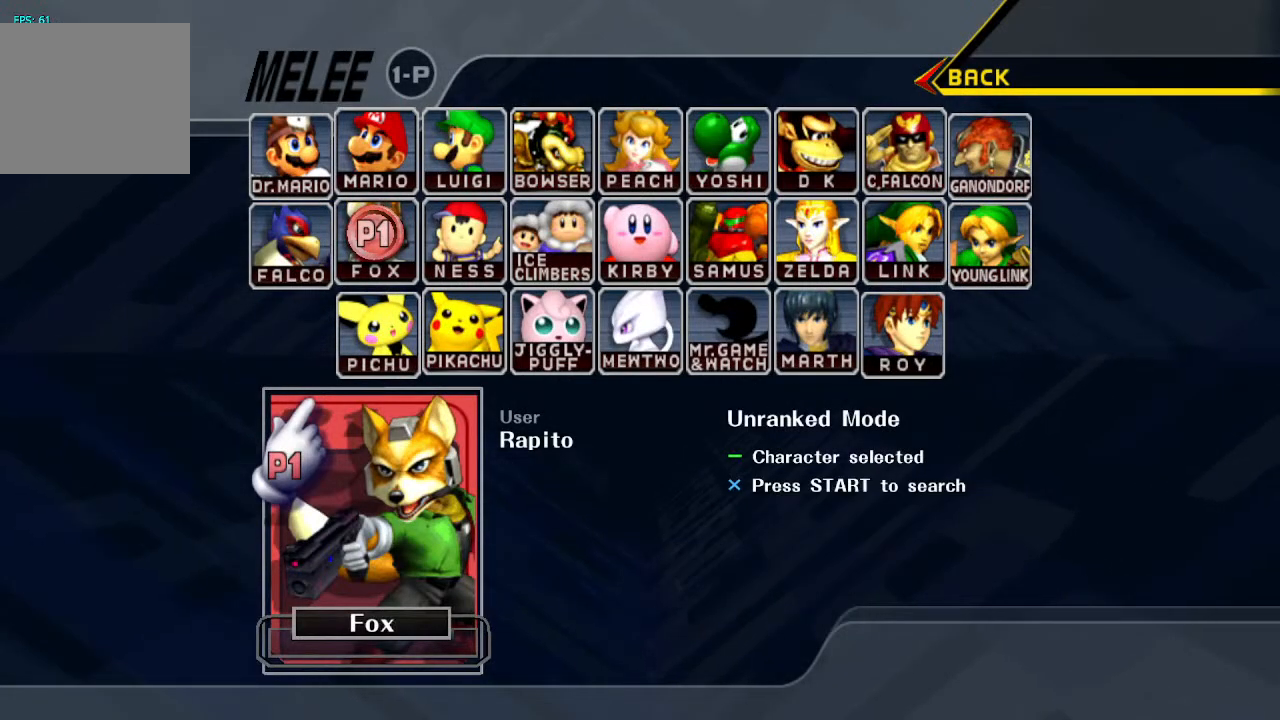
{"dt_ms": 500, "buttons": [], "left_stick": "up-right", "right_stick": "center", "events": [[350, "left_stick", "up-right"]]}
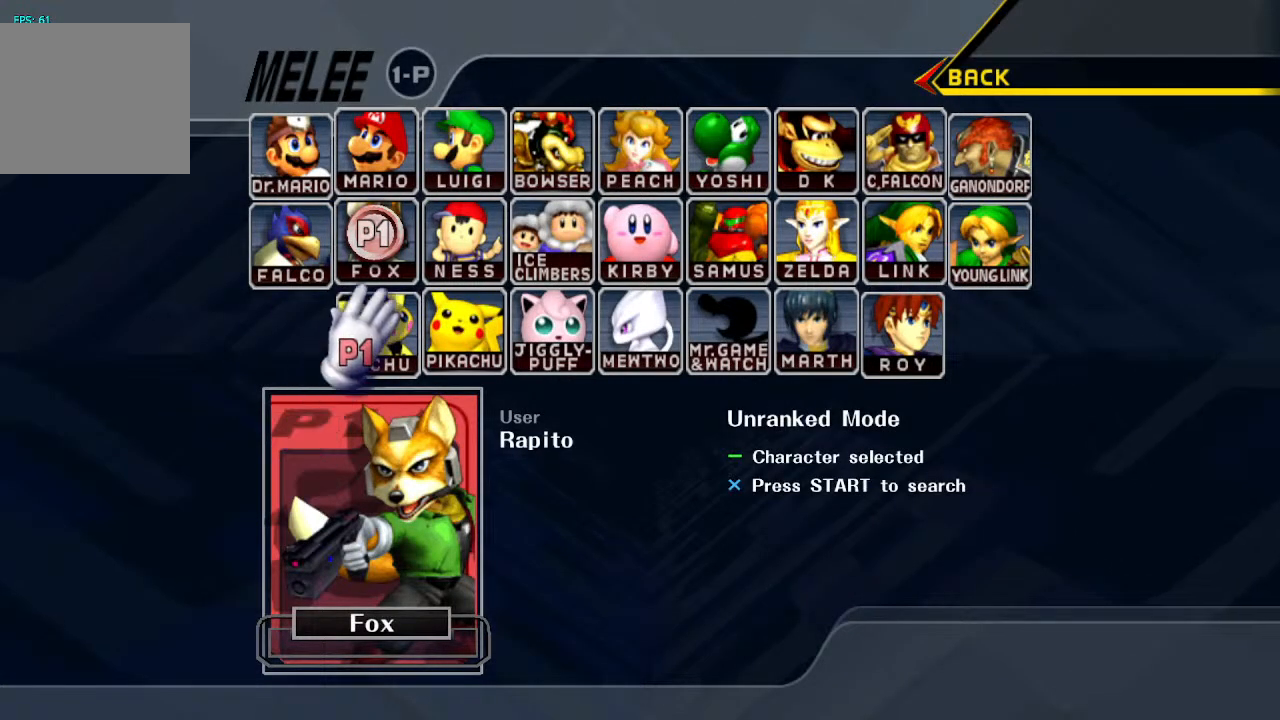
{"dt_ms": 500, "buttons": [], "left_stick": "down-right", "right_stick": "center", "events": [[267, "left_stick", "right"], [450, "left_stick", "down-right"]]}
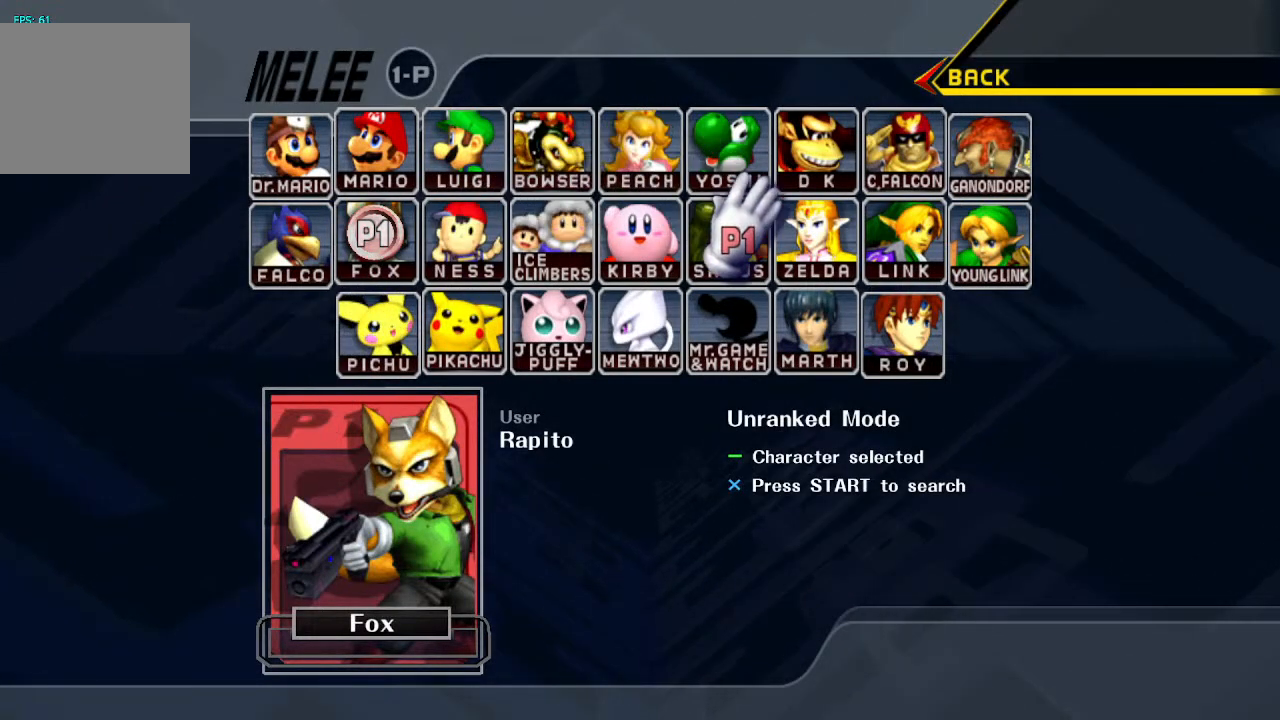
{"dt_ms": 500, "buttons": [], "left_stick": "center", "right_stick": "center", "events": [[100, "left_stick", "center"], [150, "START", "down"], [333, "START", "up"]]}